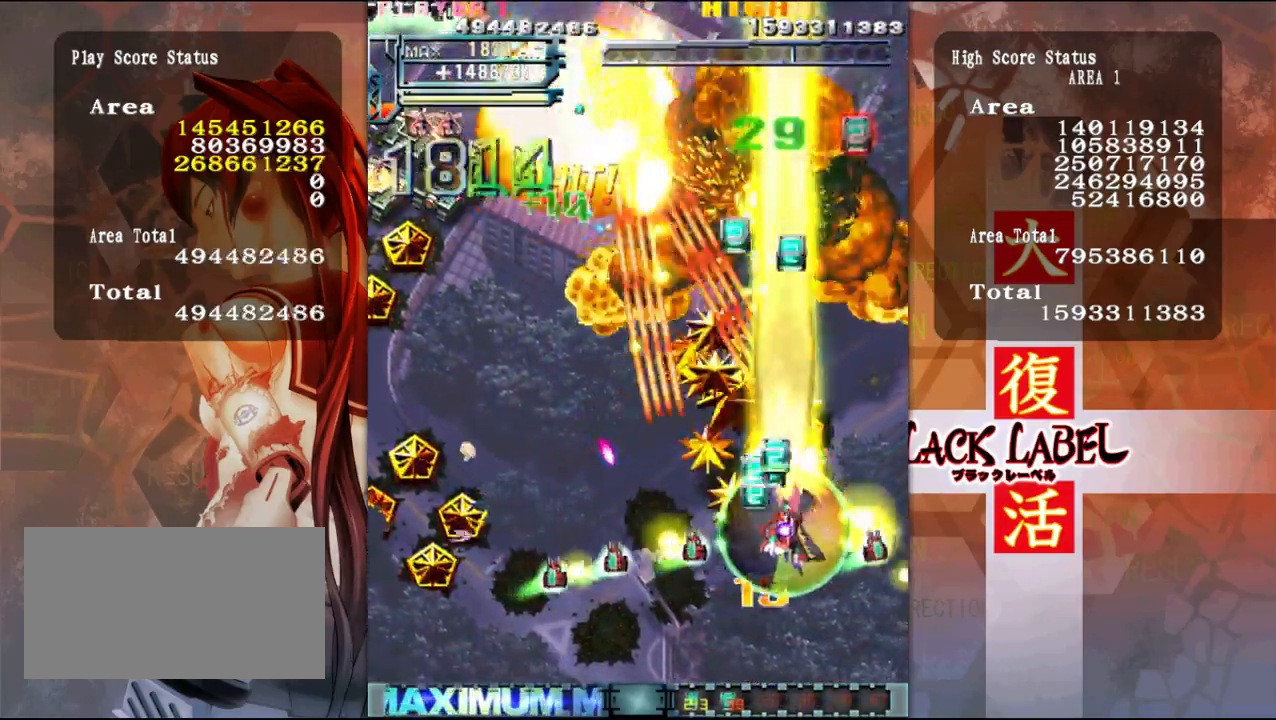
Gameplay with a controller (arcade stick); each line is a JSON object with the inputs held at the frame after it (dt_ms = milliseconds from this image to that frame). "events" lists button and stick changes between this image and that frame as [ms after this image, input, new state], when the widget could be followed in between. Not read: L3 R3 other_buttons.
{"dt_ms": 500, "buttons": [], "left_stick": "up-left", "events": [[317, "left_stick", "up"], [417, "left_stick", "up-left"]]}
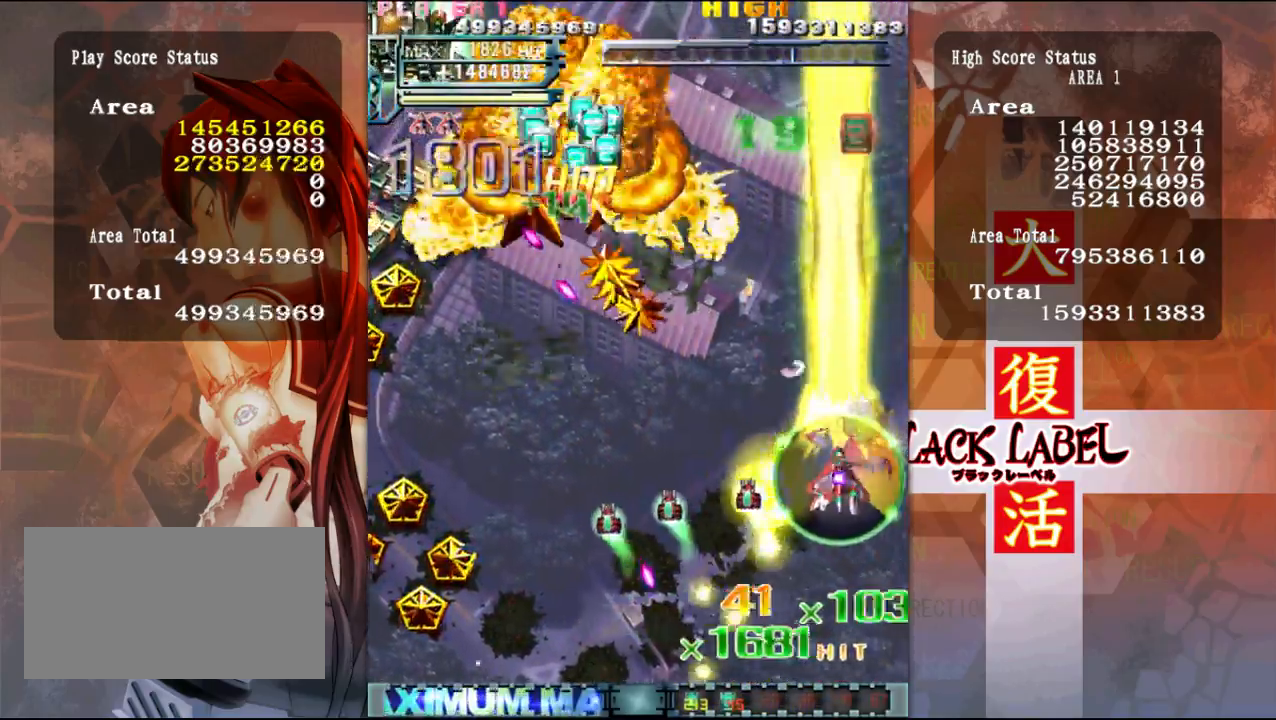
{"dt_ms": 500, "buttons": [], "left_stick": "down-left", "events": [[67, "left_stick", "down-left"]]}
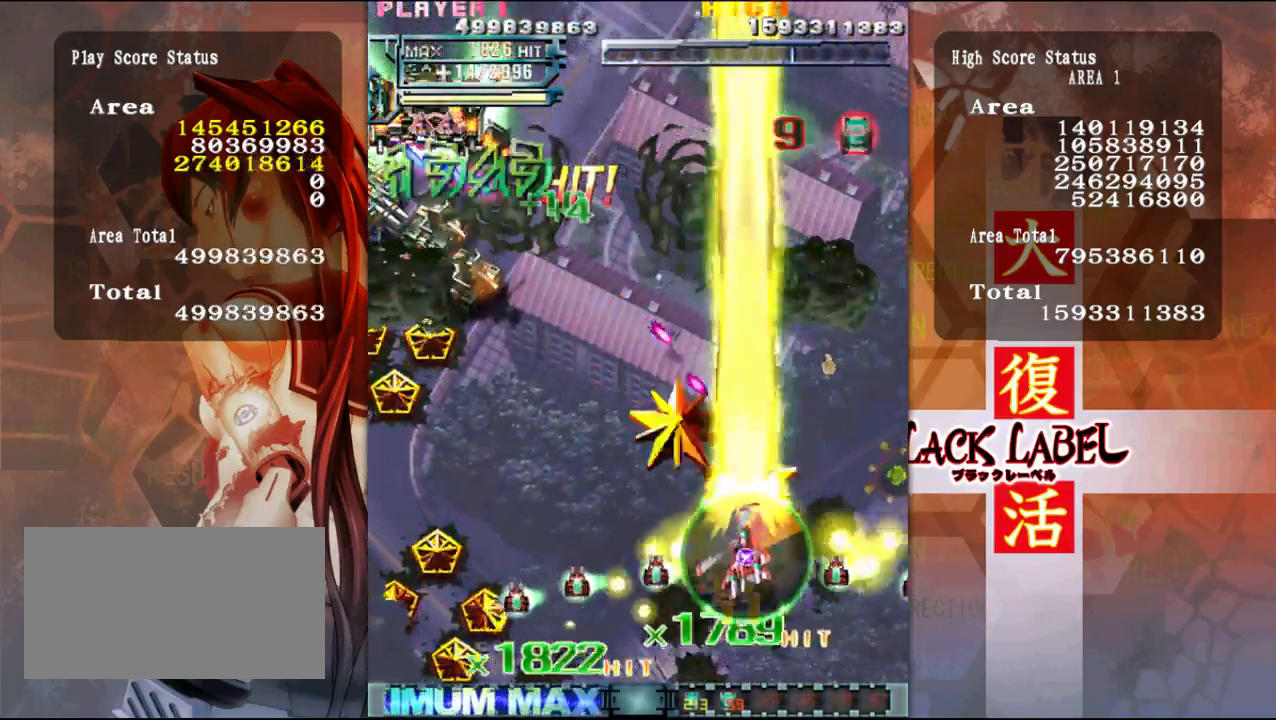
{"dt_ms": 500, "buttons": [], "left_stick": "up-left", "events": [[167, "left_stick", "left"], [300, "left_stick", "up-left"]]}
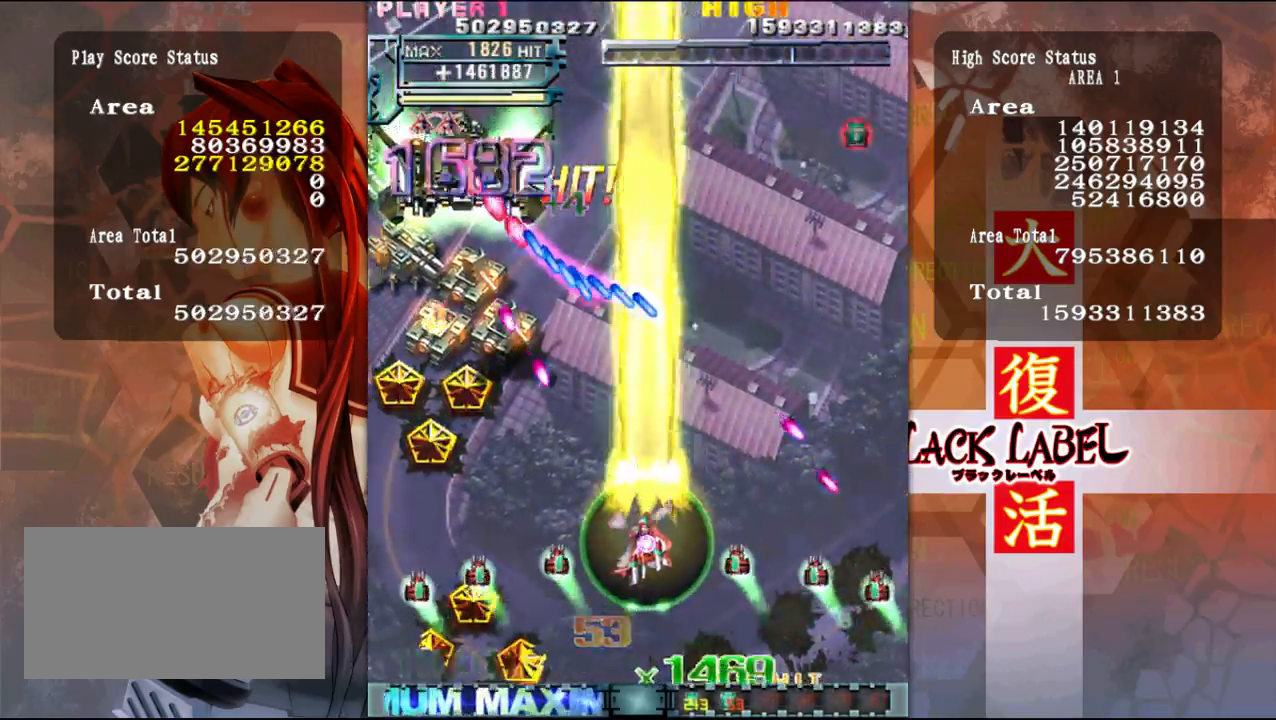
{"dt_ms": 500, "buttons": [], "left_stick": "up-left", "events": []}
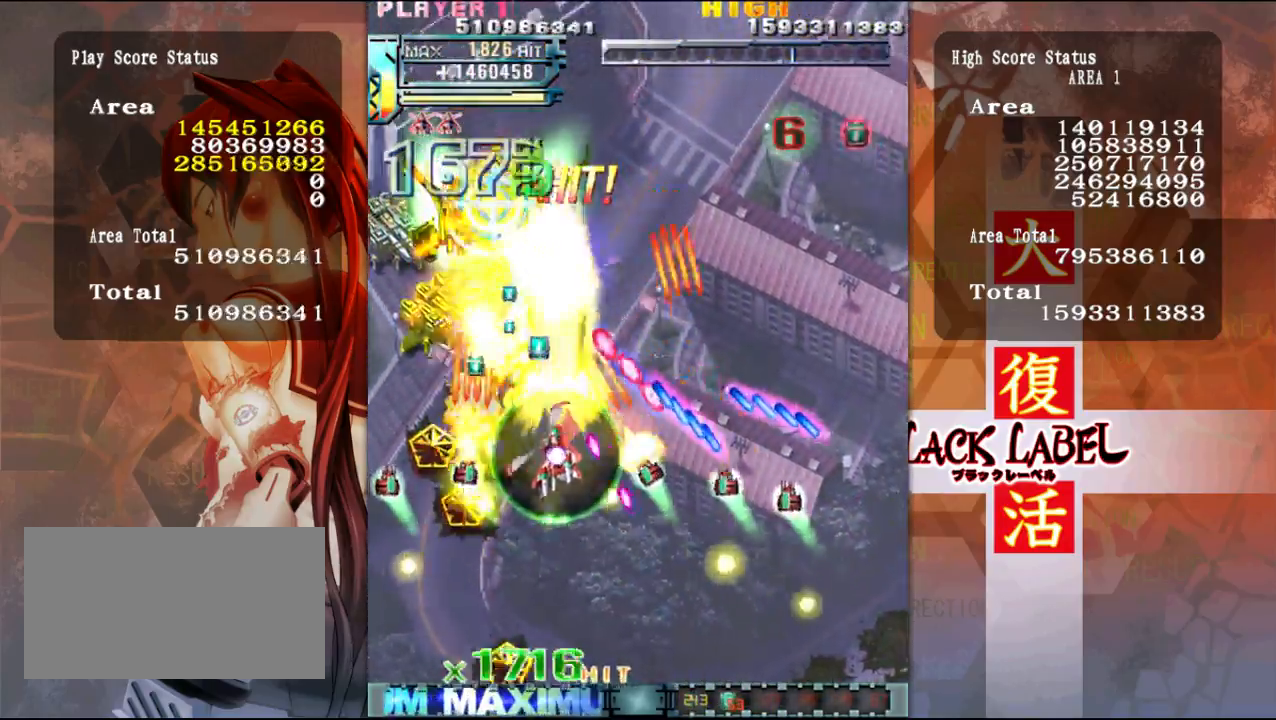
{"dt_ms": 500, "buttons": [], "left_stick": "down-left", "events": [[33, "left_stick", "left"], [150, "left_stick", "down-left"]]}
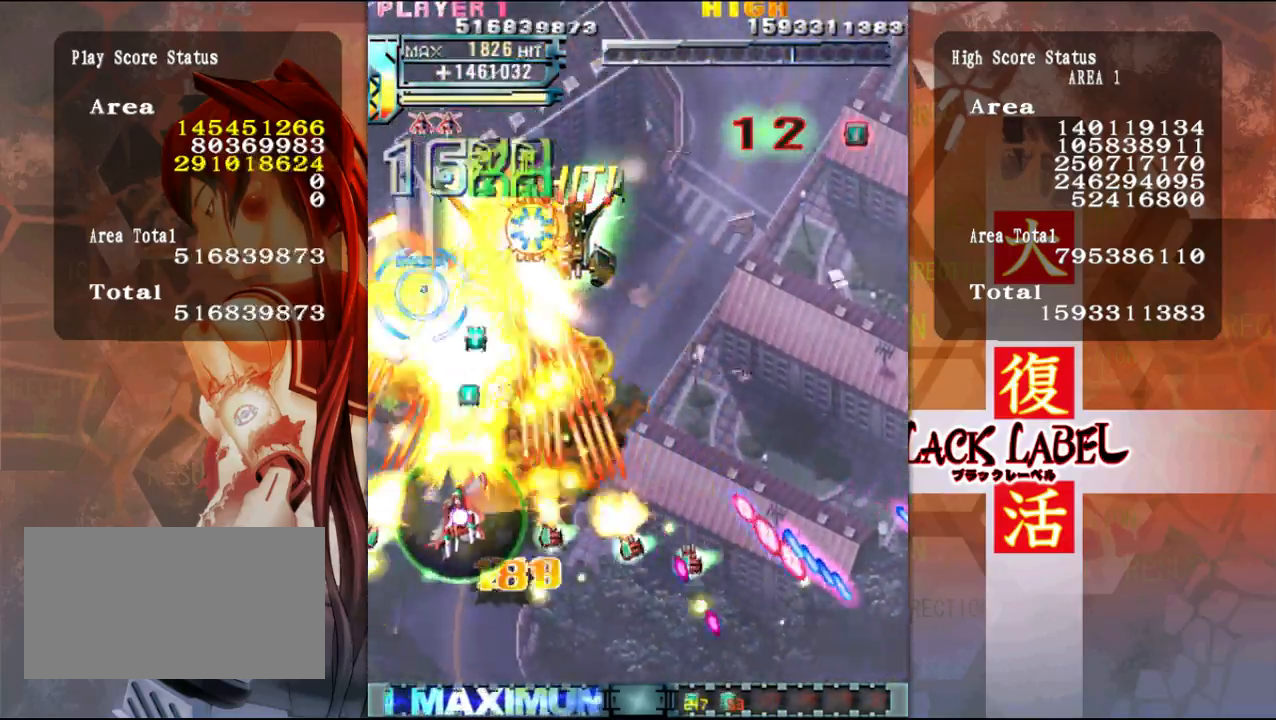
{"dt_ms": 500, "buttons": [], "left_stick": "right", "events": [[83, "left_stick", "down"], [217, "left_stick", "right"]]}
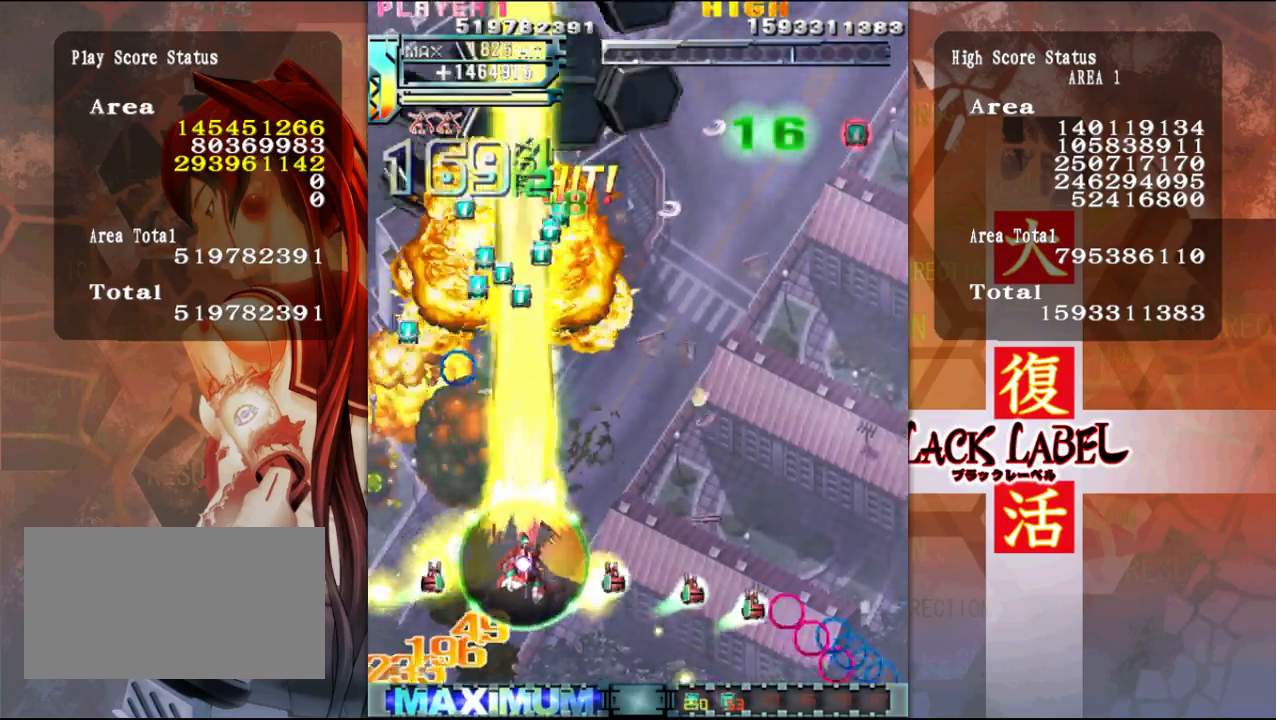
{"dt_ms": 500, "buttons": [], "left_stick": "right", "events": [[117, "left_stick", "down-right"], [283, "left_stick", "right"]]}
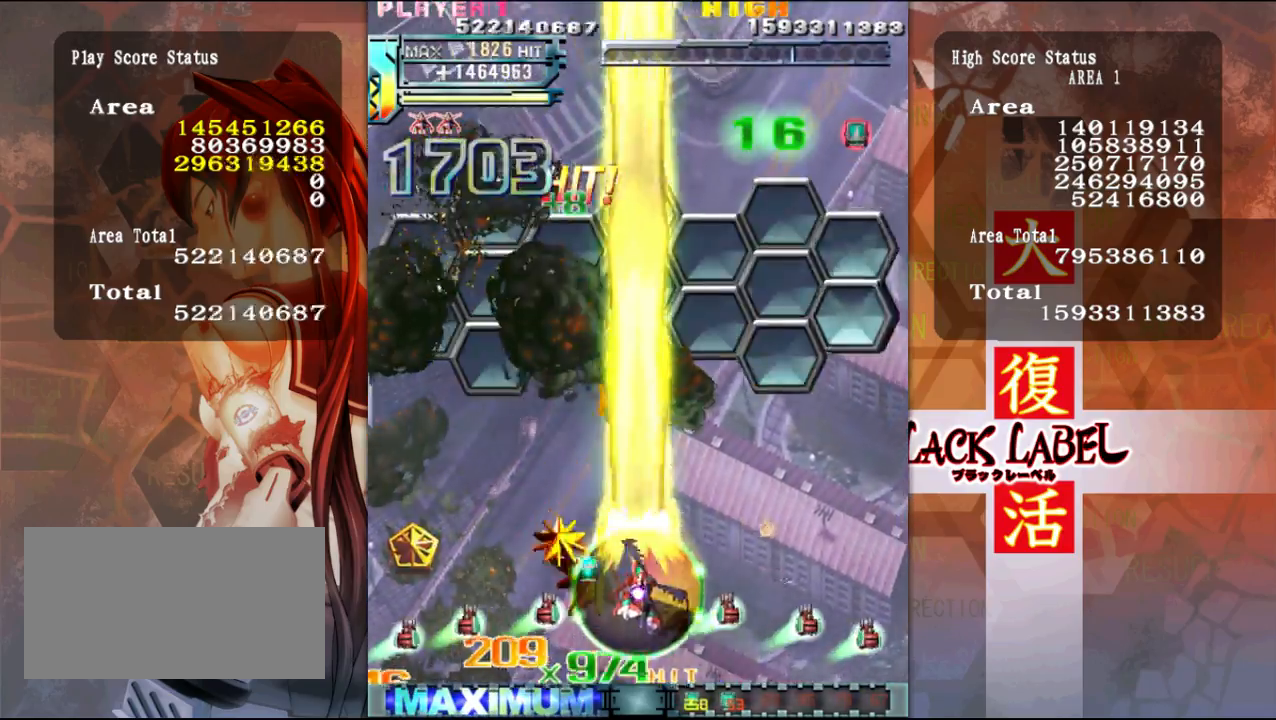
{"dt_ms": 500, "buttons": [], "left_stick": "left", "events": [[250, "left_stick", "down"], [367, "left_stick", "down-left"], [467, "left_stick", "left"]]}
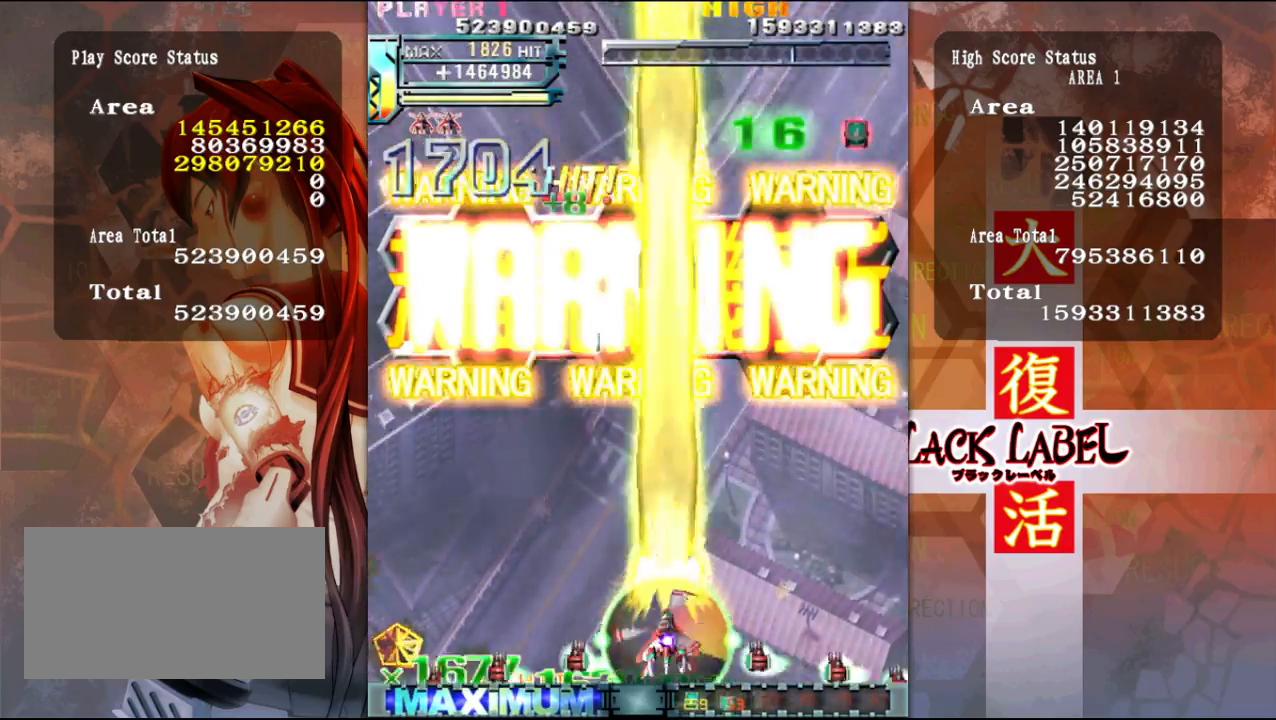
{"dt_ms": 500, "buttons": [], "left_stick": "down-left", "events": [[233, "left_stick", "down-left"]]}
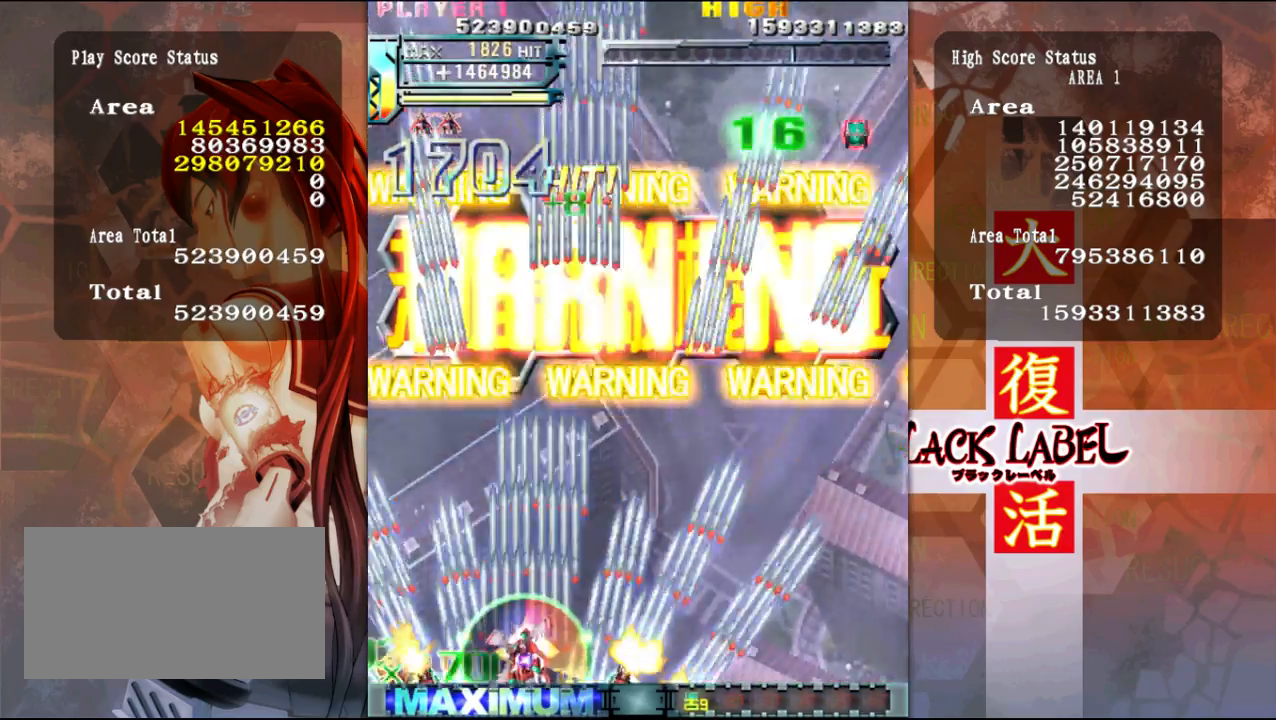
{"dt_ms": 1000, "buttons": [], "left_stick": "right"}
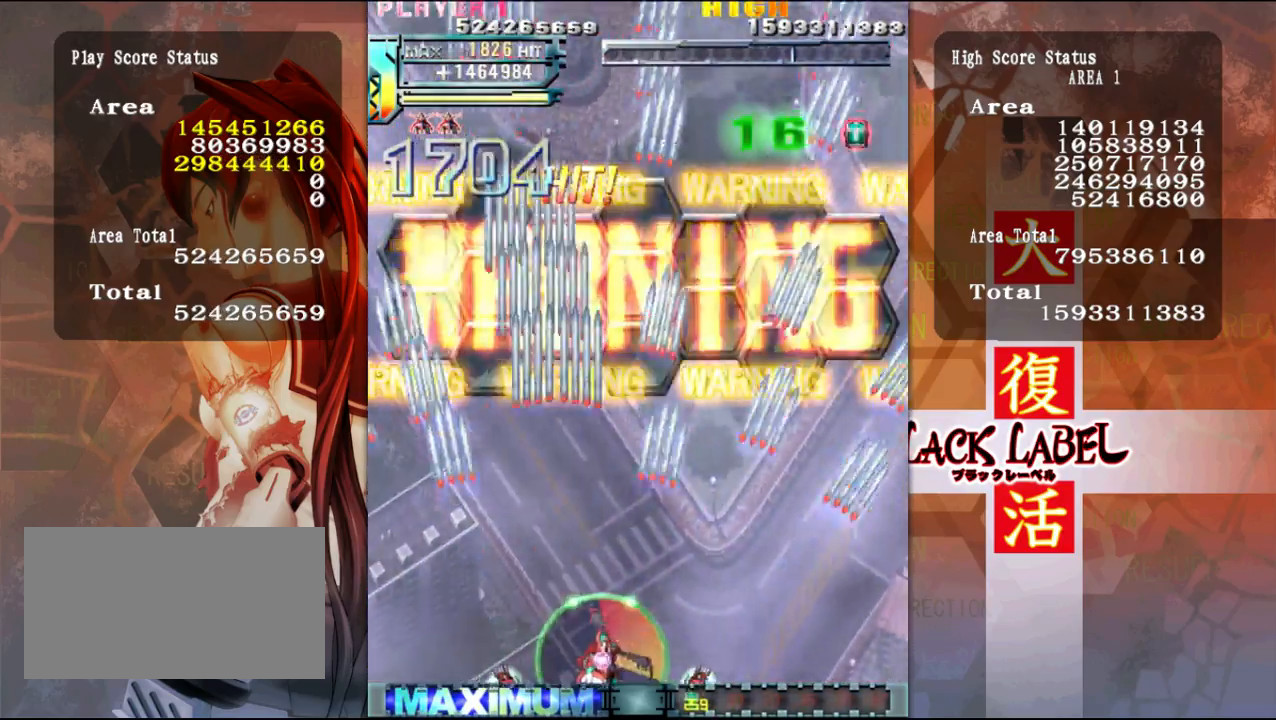
{"dt_ms": 500, "buttons": [], "left_stick": "right", "events": [[83, "left_stick", "up"], [383, "left_stick", "right"]]}
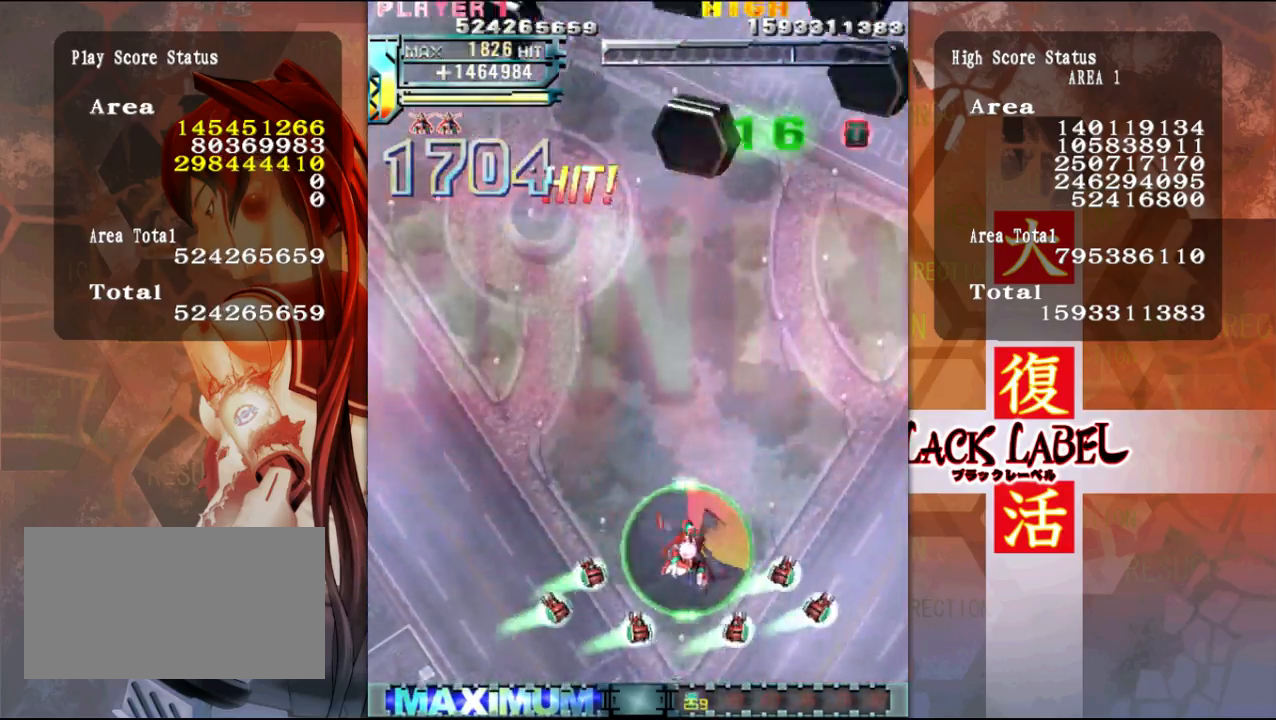
{"dt_ms": 500, "buttons": [], "left_stick": "down-left", "events": [[133, "left_stick", "up"], [267, "left_stick", "up-left"], [467, "left_stick", "down-left"]]}
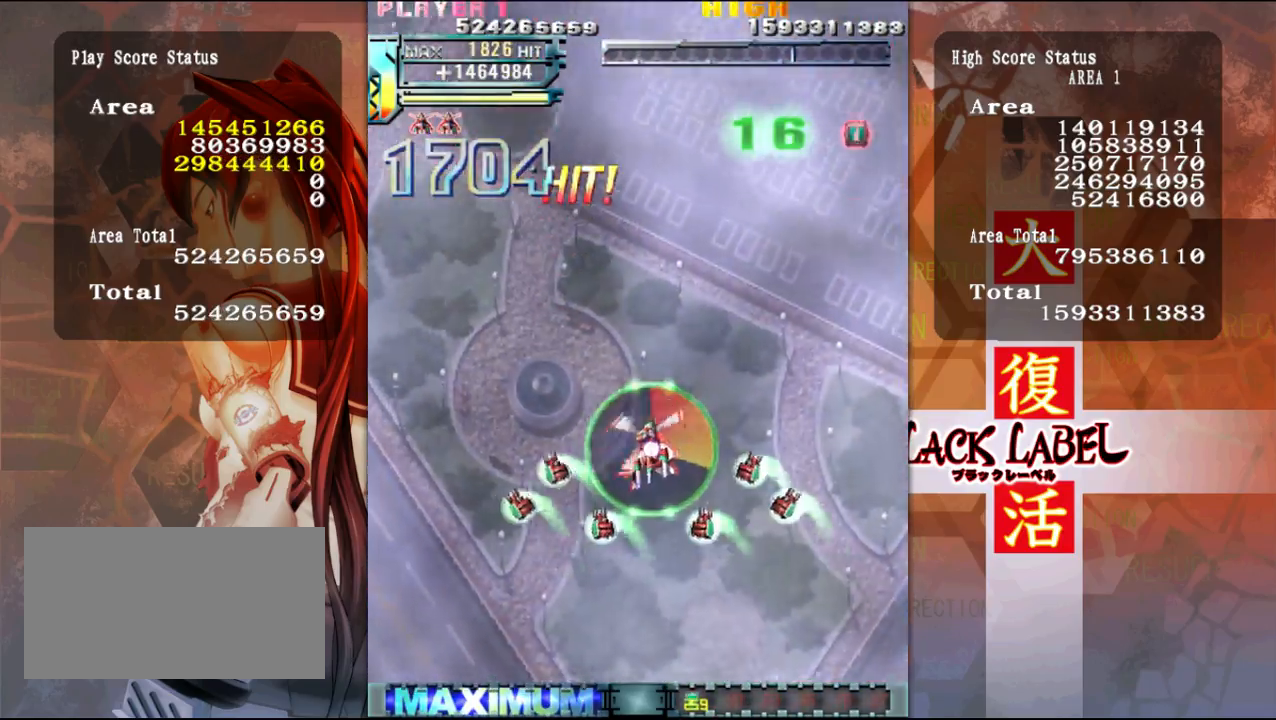
{"dt_ms": 500, "buttons": [], "left_stick": "up-left", "events": [[33, "left_stick", "down"], [150, "left_stick", "right"], [283, "left_stick", "up"], [367, "left_stick", "up-left"]]}
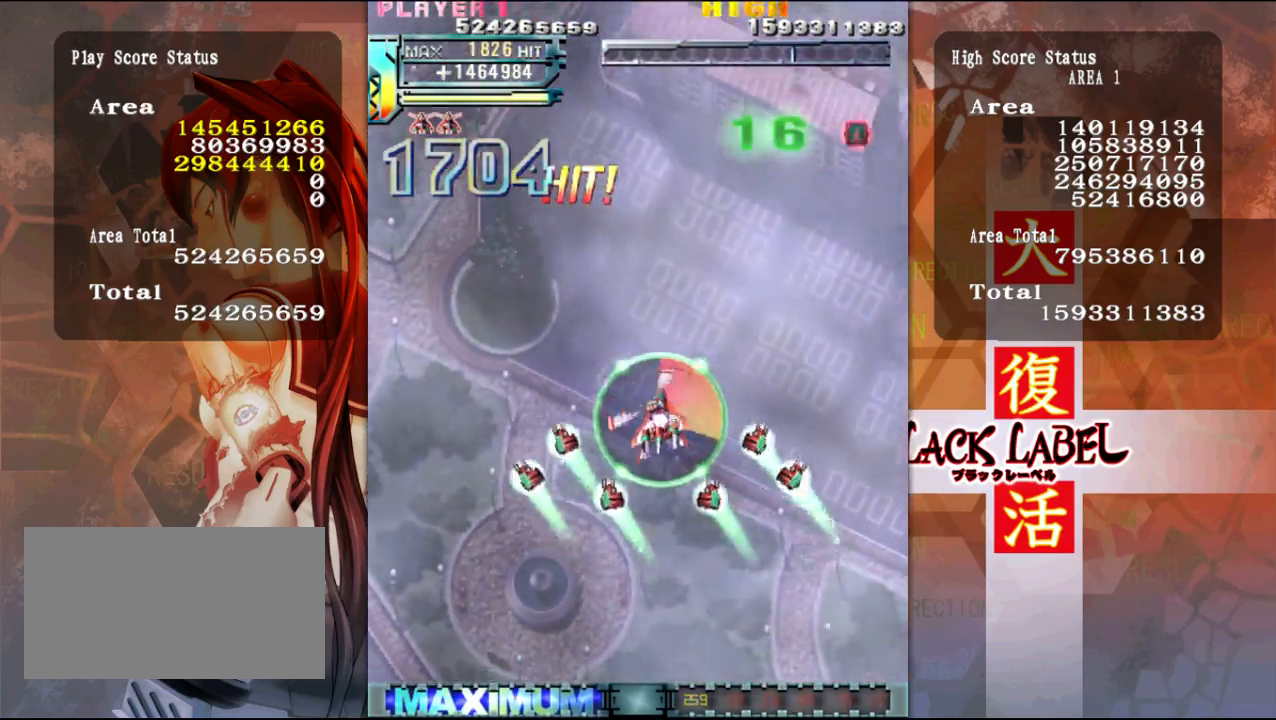
{"dt_ms": 500, "buttons": [], "left_stick": "center", "events": [[250, "left_stick", "center"]]}
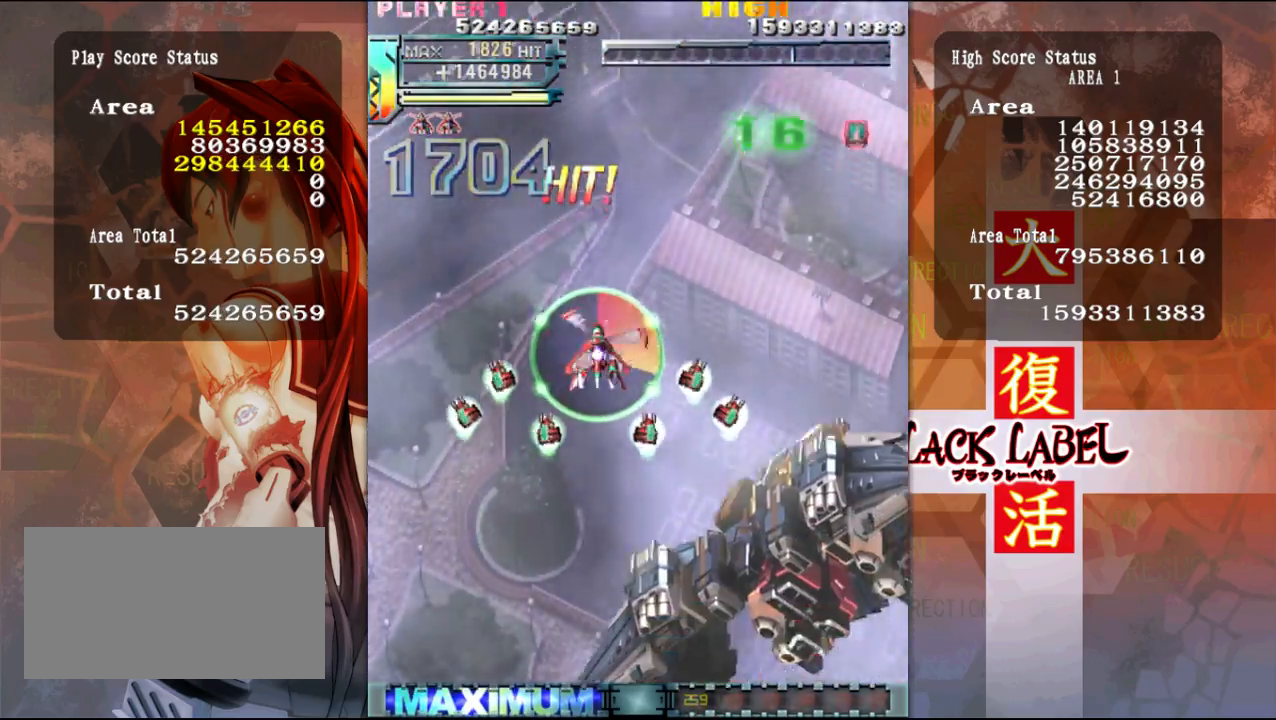
{"dt_ms": 500, "buttons": [], "left_stick": "right", "events": [[417, "left_stick", "right"]]}
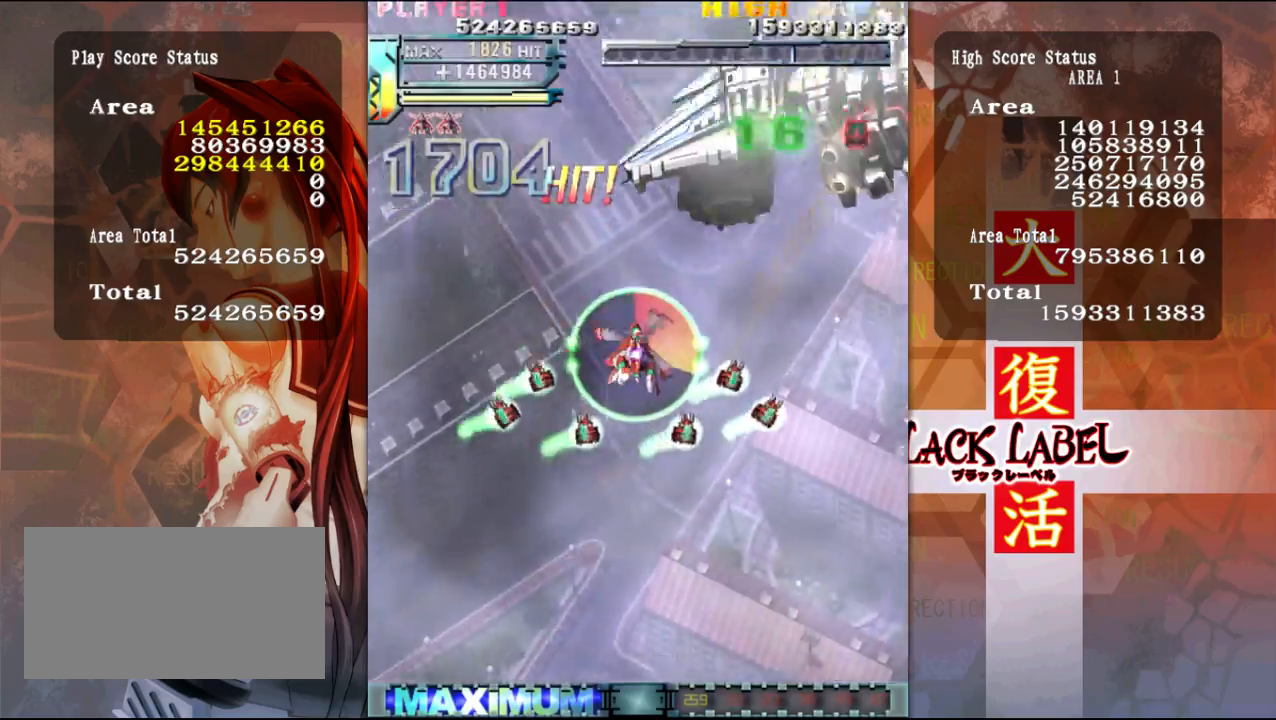
{"dt_ms": 500, "buttons": [], "left_stick": "right", "events": [[83, "left_stick", "down"], [250, "left_stick", "left"], [450, "left_stick", "right"]]}
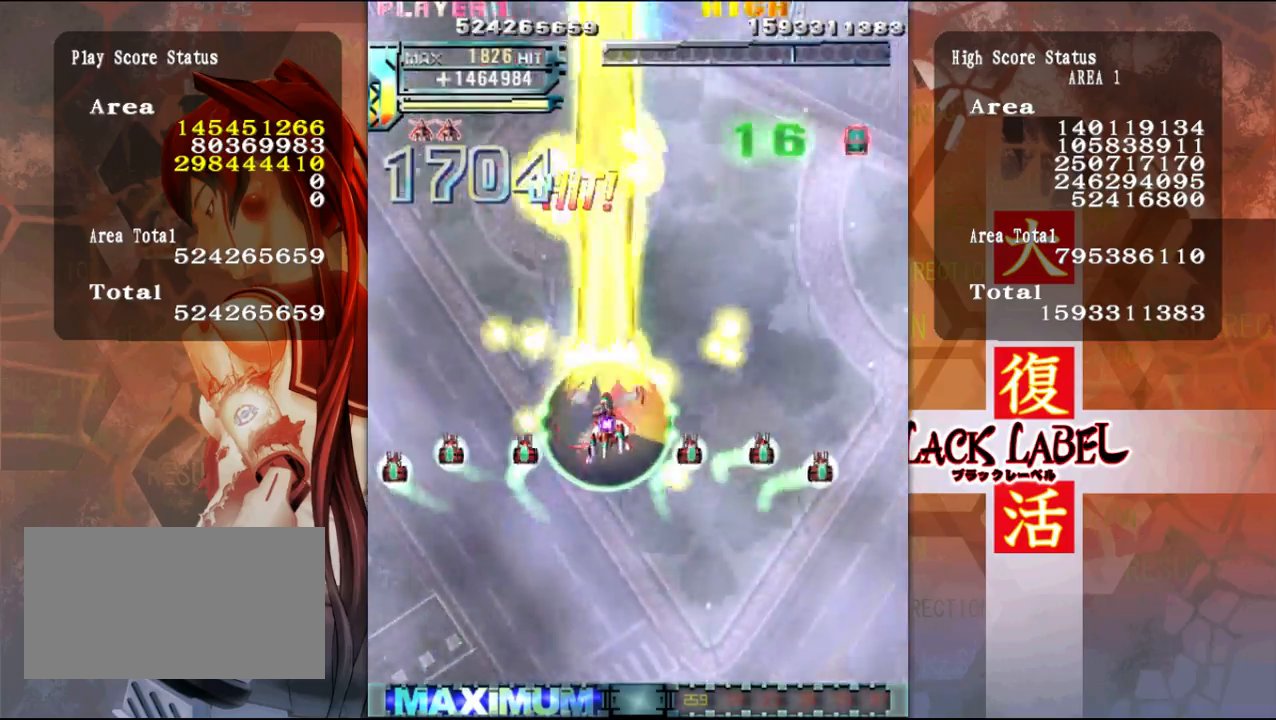
{"dt_ms": 500, "buttons": [], "left_stick": "center", "events": [[133, "left_stick", "up"], [400, "left_stick", "center"]]}
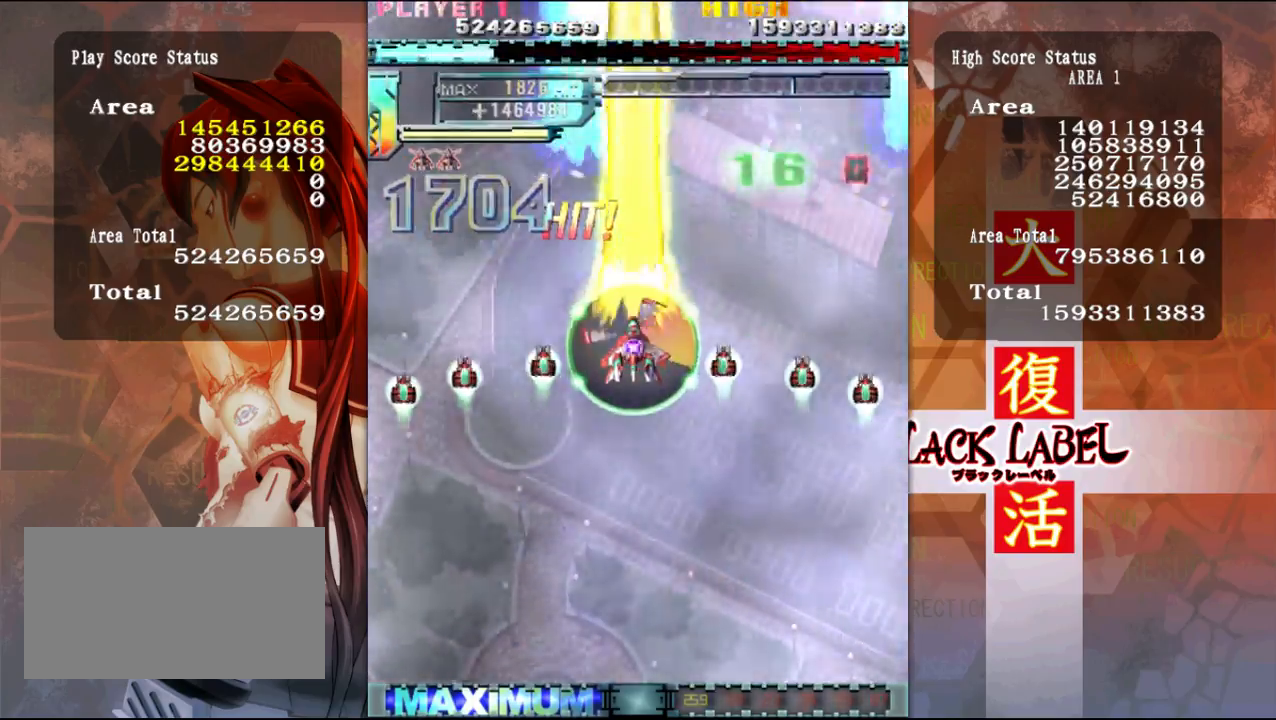
{"dt_ms": 500, "buttons": [], "left_stick": "center", "events": []}
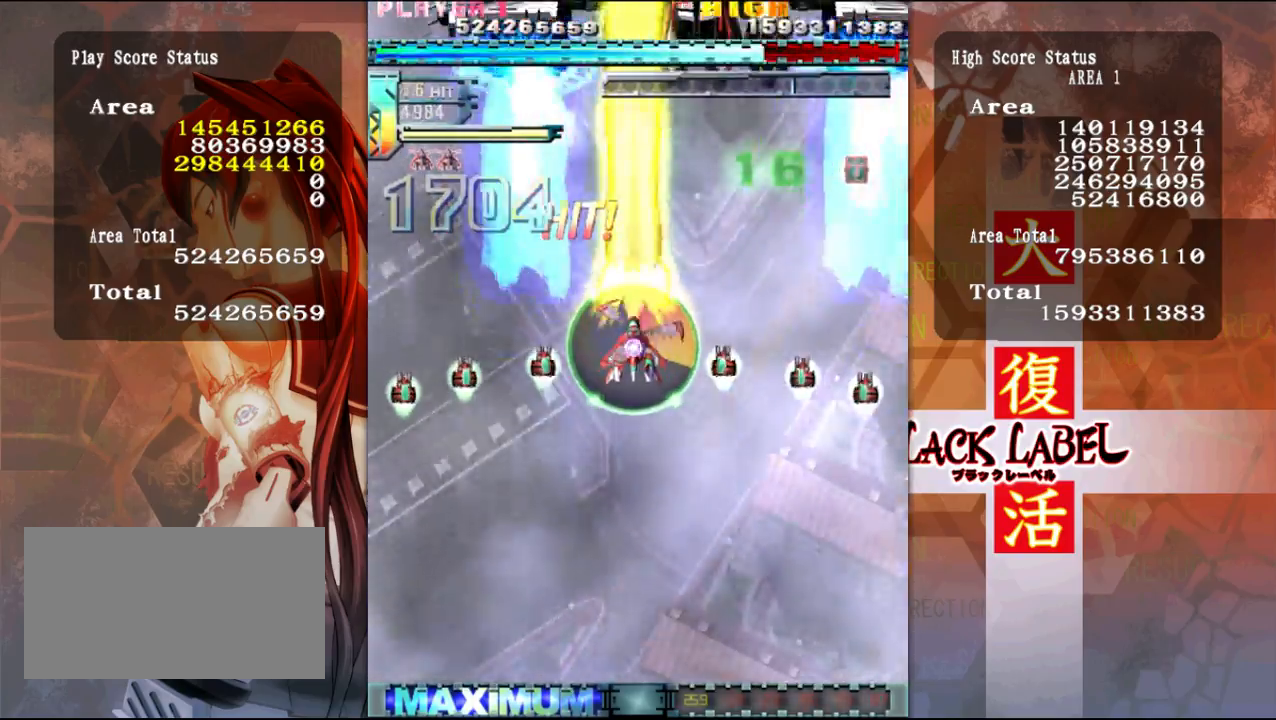
{"dt_ms": 500, "buttons": [], "left_stick": "center", "events": []}
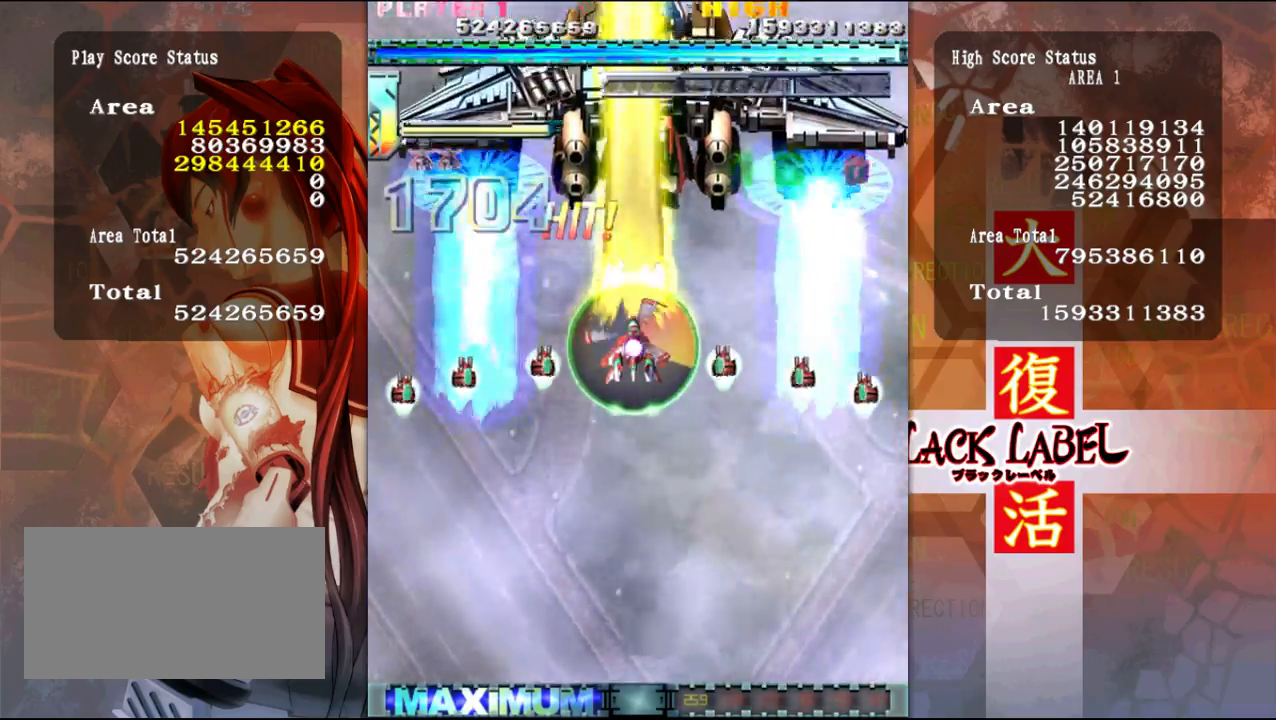
{"dt_ms": 500, "buttons": [], "left_stick": "down", "events": [[483, "left_stick", "down"]]}
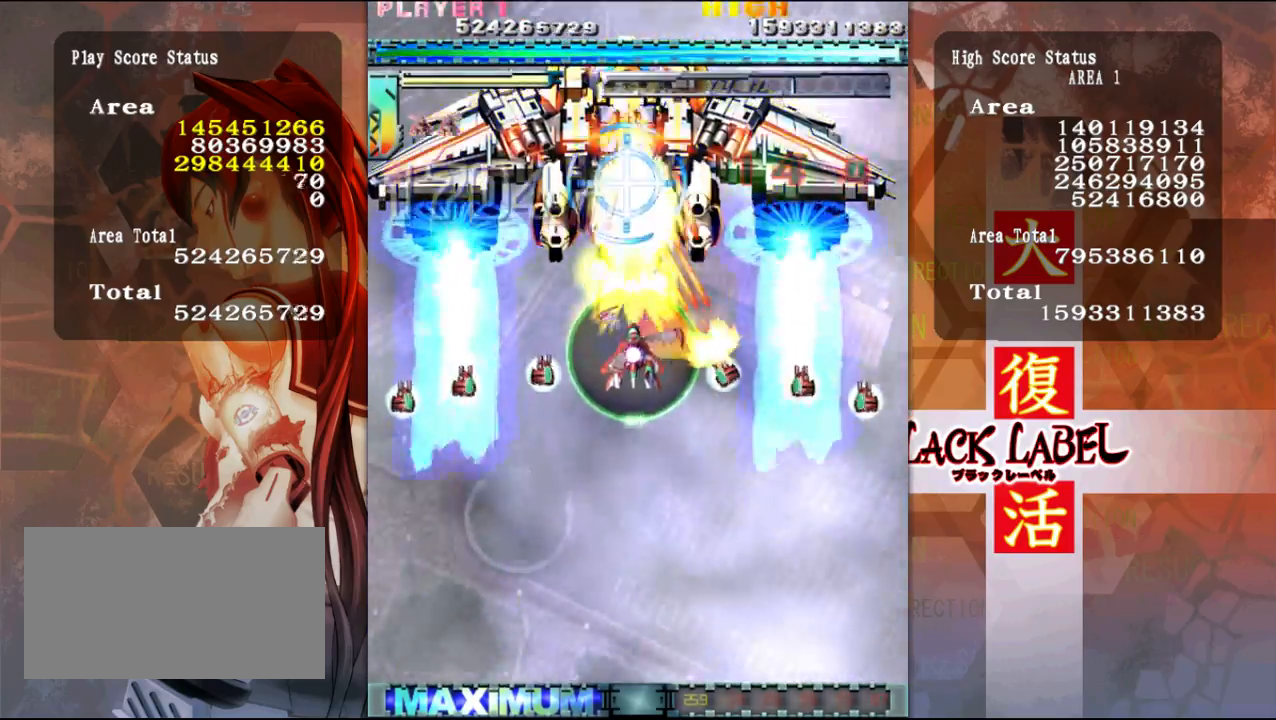
{"dt_ms": 500, "buttons": [], "left_stick": "down", "events": [[83, "left_stick", "center"], [200, "left_stick", "down"], [317, "left_stick", "center"], [400, "left_stick", "down"]]}
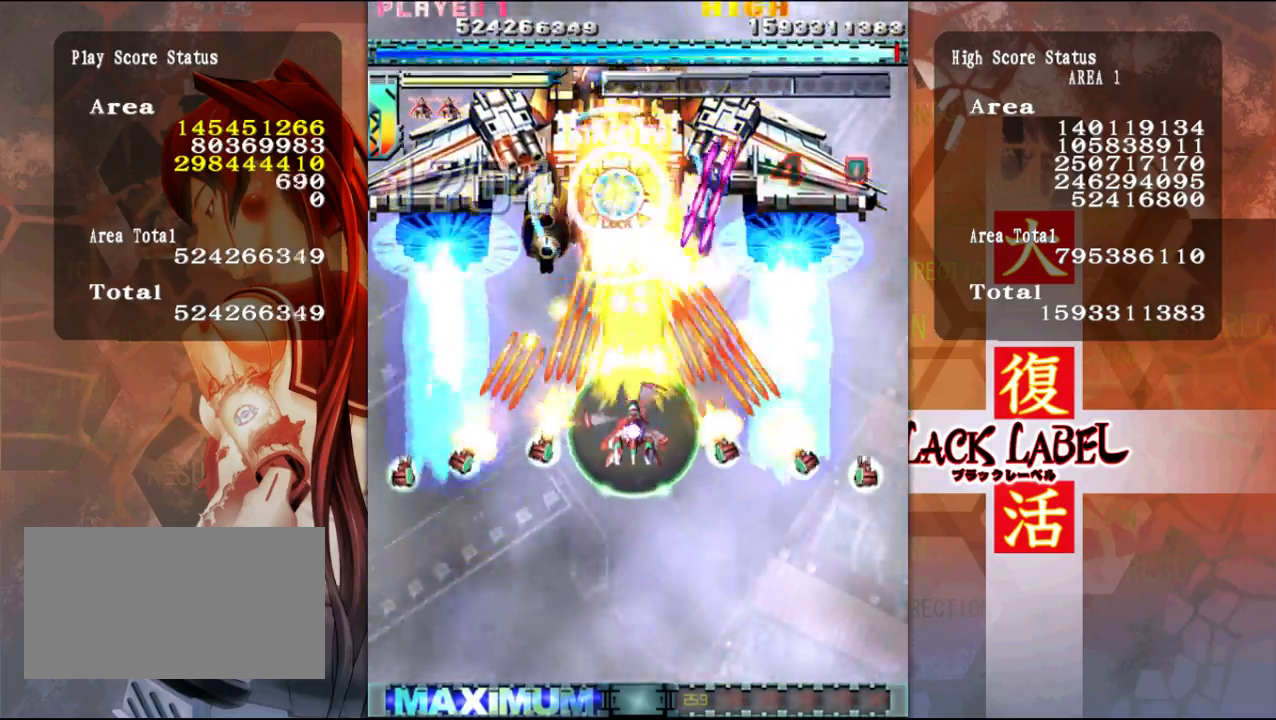
{"dt_ms": 500, "buttons": [], "left_stick": "down", "events": [[50, "left_stick", "center"], [167, "left_stick", "down"]]}
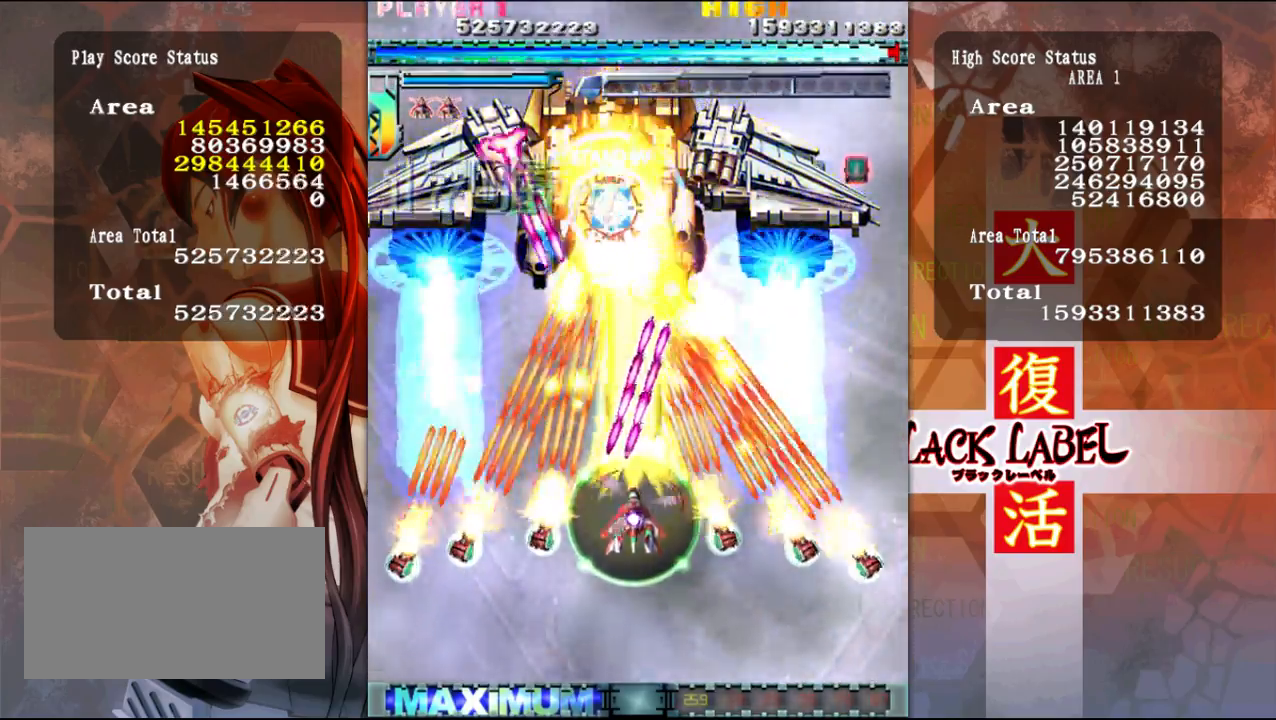
{"dt_ms": 500, "buttons": [], "left_stick": "down-left", "events": [[150, "left_stick", "right"], [250, "left_stick", "down"], [333, "left_stick", "down-left"]]}
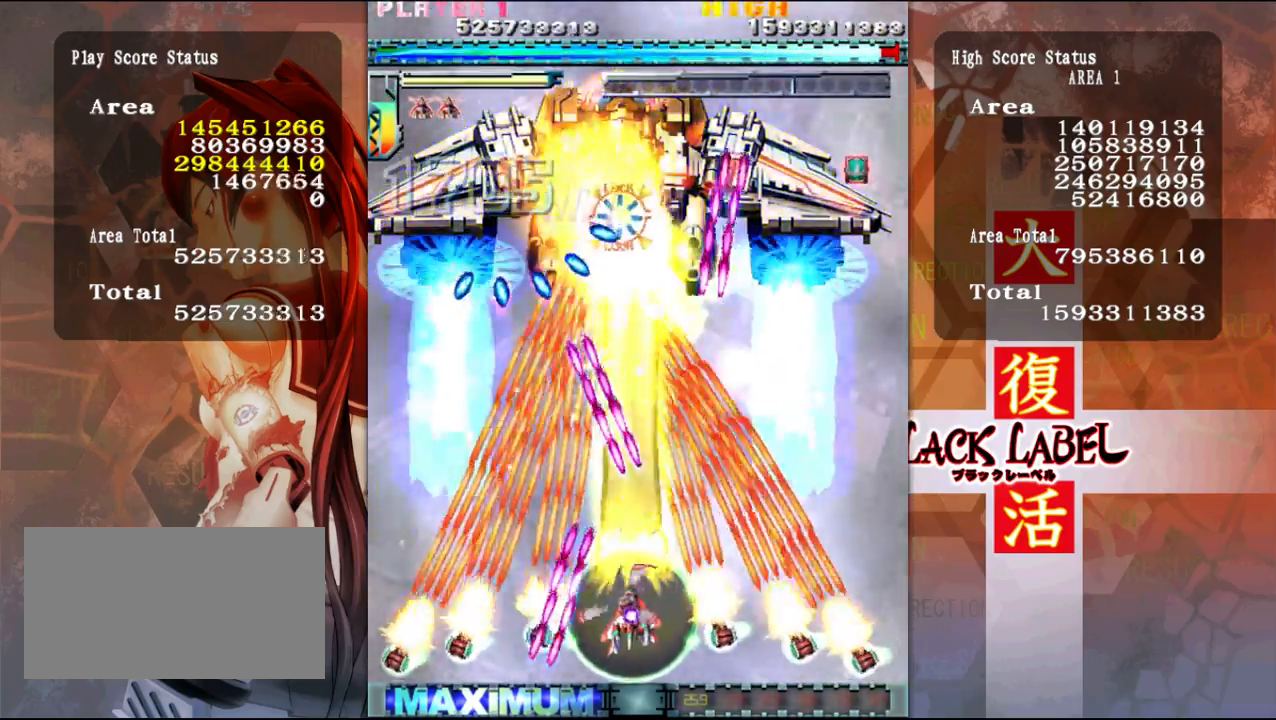
{"dt_ms": 500, "buttons": [], "left_stick": "center", "events": [[33, "left_stick", "down"], [400, "left_stick", "center"]]}
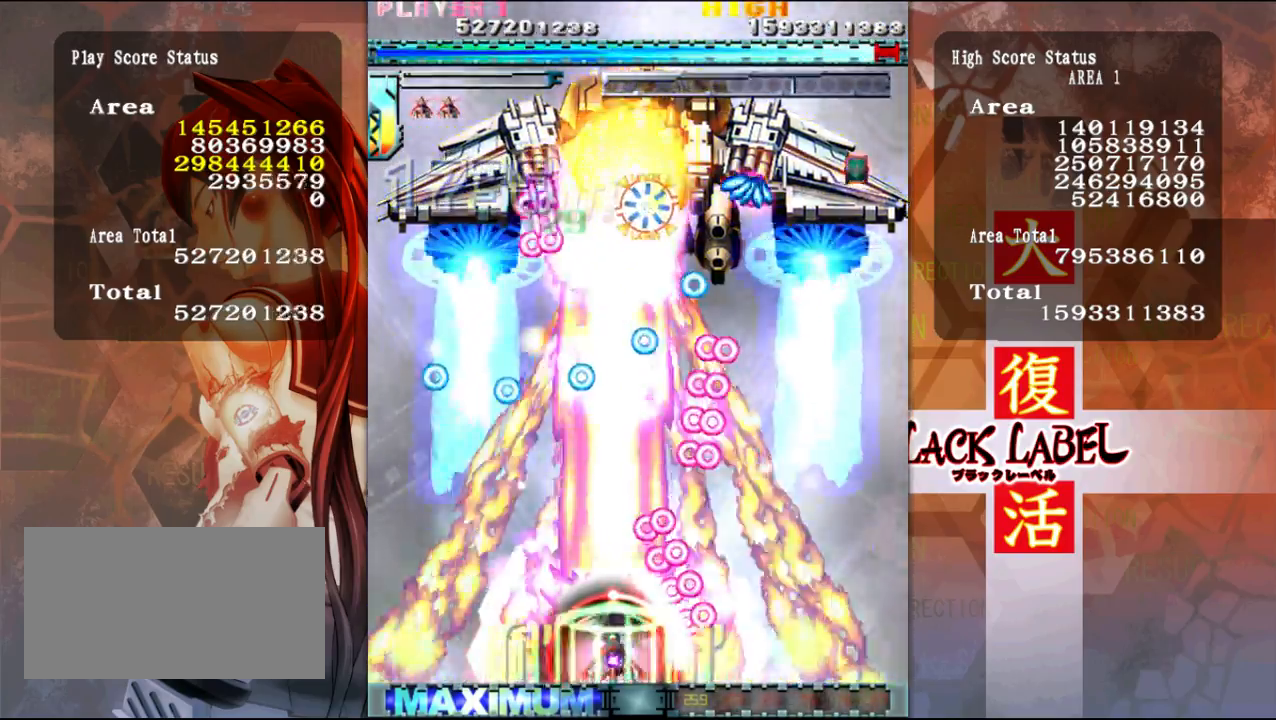
{"dt_ms": 500, "buttons": [], "left_stick": "up", "events": [[200, "left_stick", "up-left"], [400, "left_stick", "up"]]}
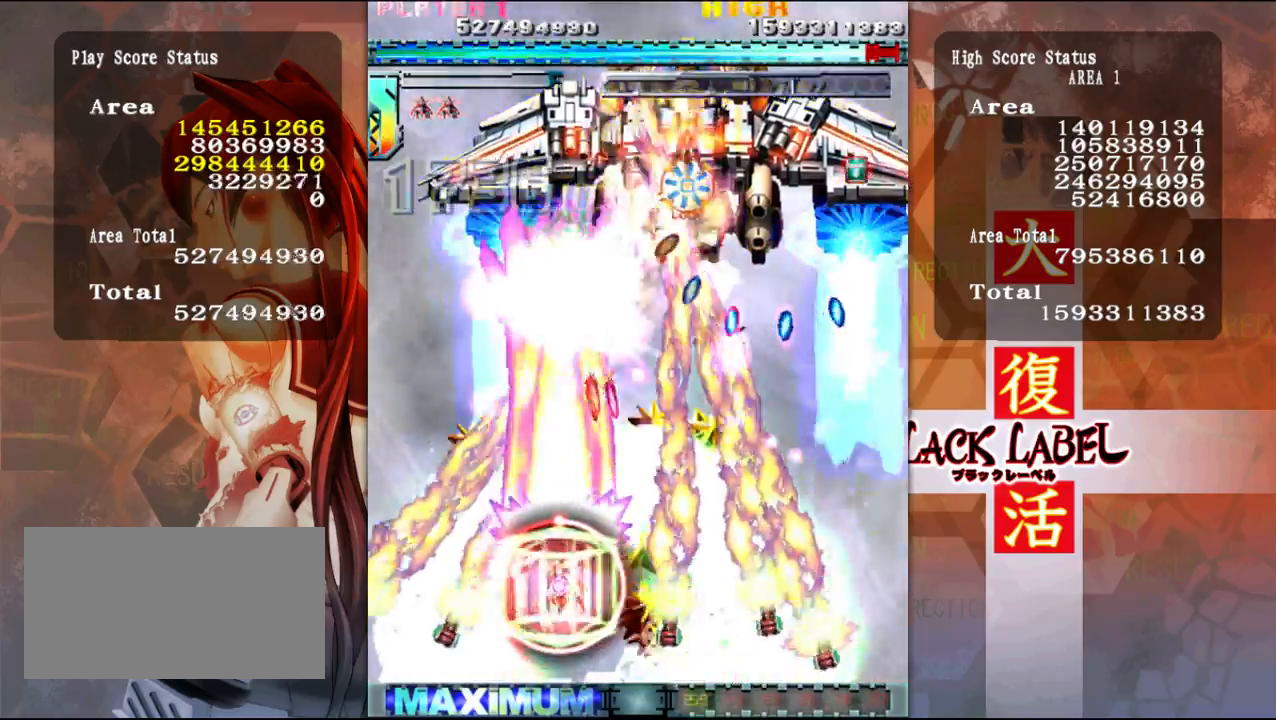
{"dt_ms": 500, "buttons": [], "left_stick": "up", "events": [[33, "left_stick", "right"], [233, "left_stick", "down-left"], [367, "left_stick", "up-left"], [500, "left_stick", "up"]]}
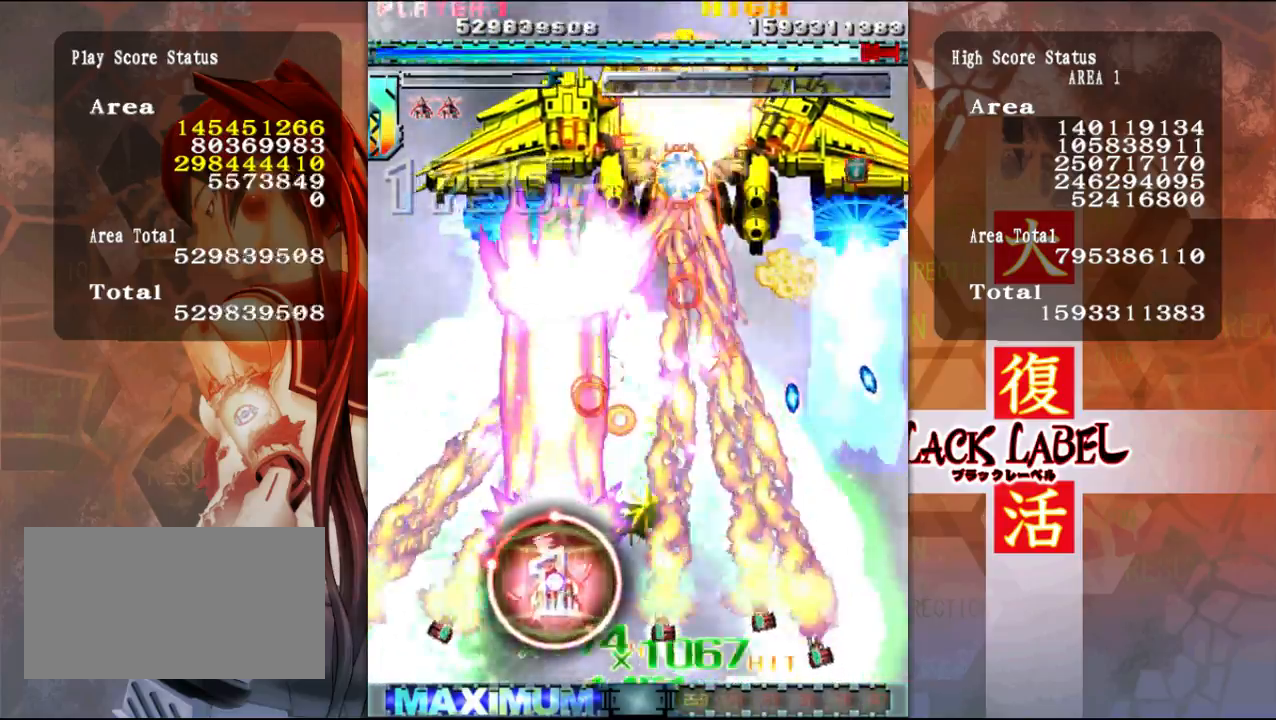
{"dt_ms": 500, "buttons": [], "left_stick": "right", "events": [[167, "left_stick", "up-right"], [267, "left_stick", "right"]]}
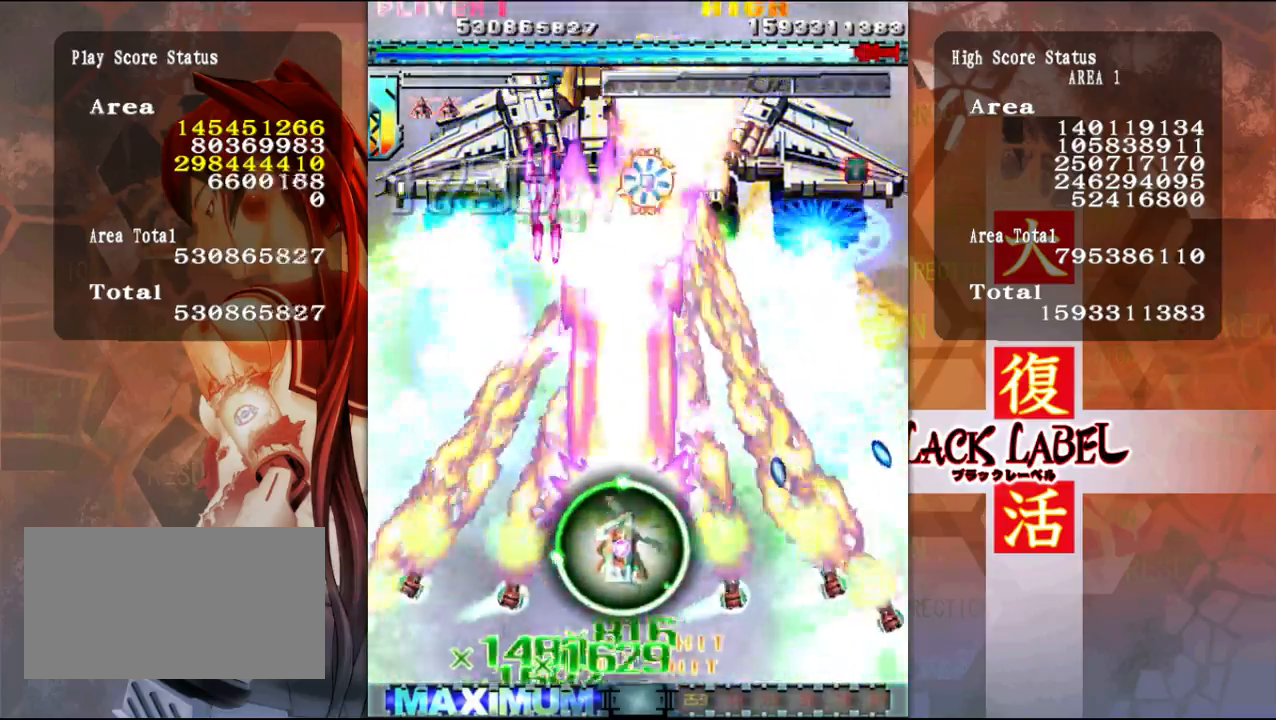
{"dt_ms": 500, "buttons": [], "left_stick": "center", "events": [[17, "left_stick", "down-right"], [217, "left_stick", "center"]]}
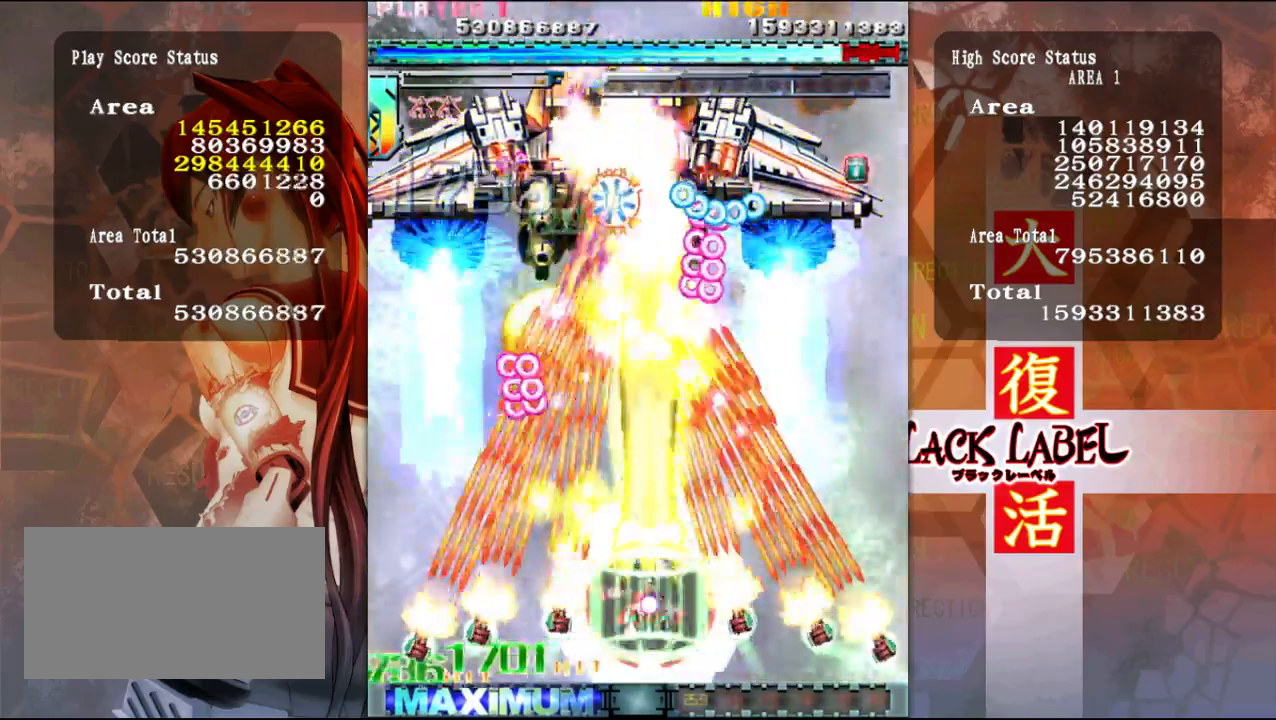
{"dt_ms": 500, "buttons": [], "left_stick": "up-left", "events": [[267, "left_stick", "left"], [467, "left_stick", "up-left"]]}
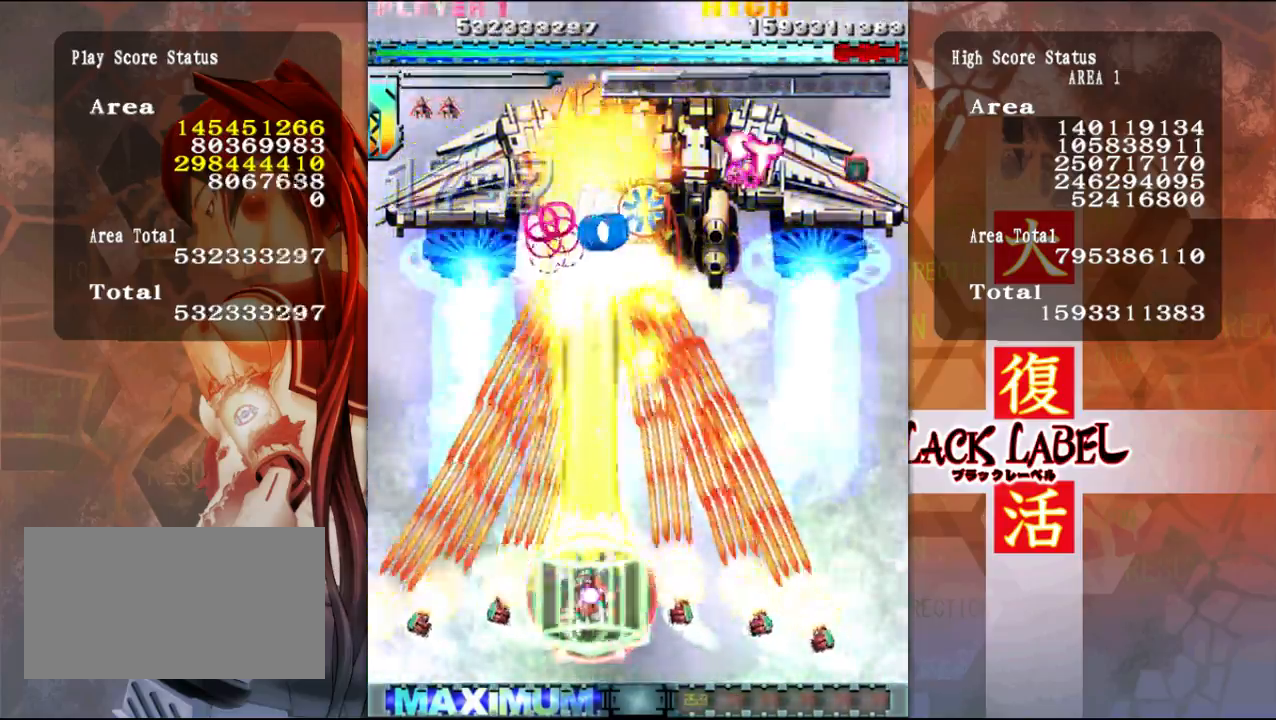
{"dt_ms": 500, "buttons": [], "left_stick": "right", "events": [[200, "left_stick", "center"], [283, "left_stick", "down"], [450, "left_stick", "right"]]}
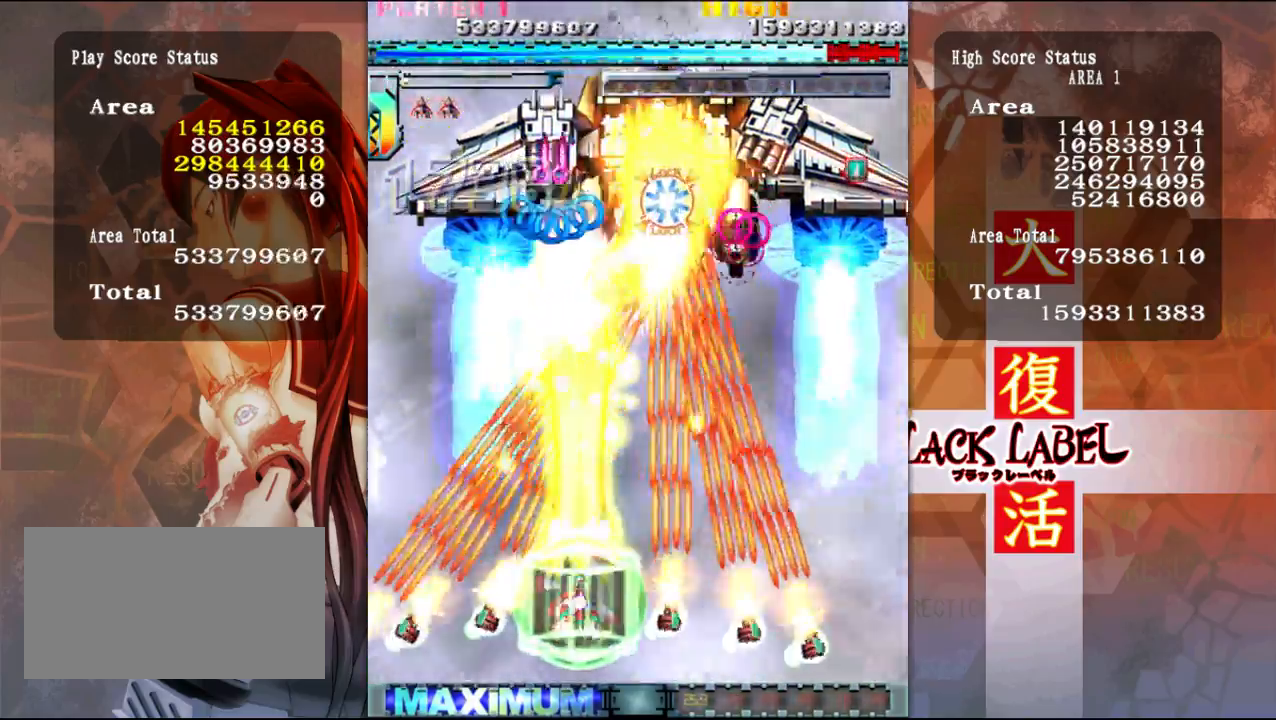
{"dt_ms": 500, "buttons": [], "left_stick": "up", "events": [[283, "left_stick", "center"], [467, "left_stick", "up"]]}